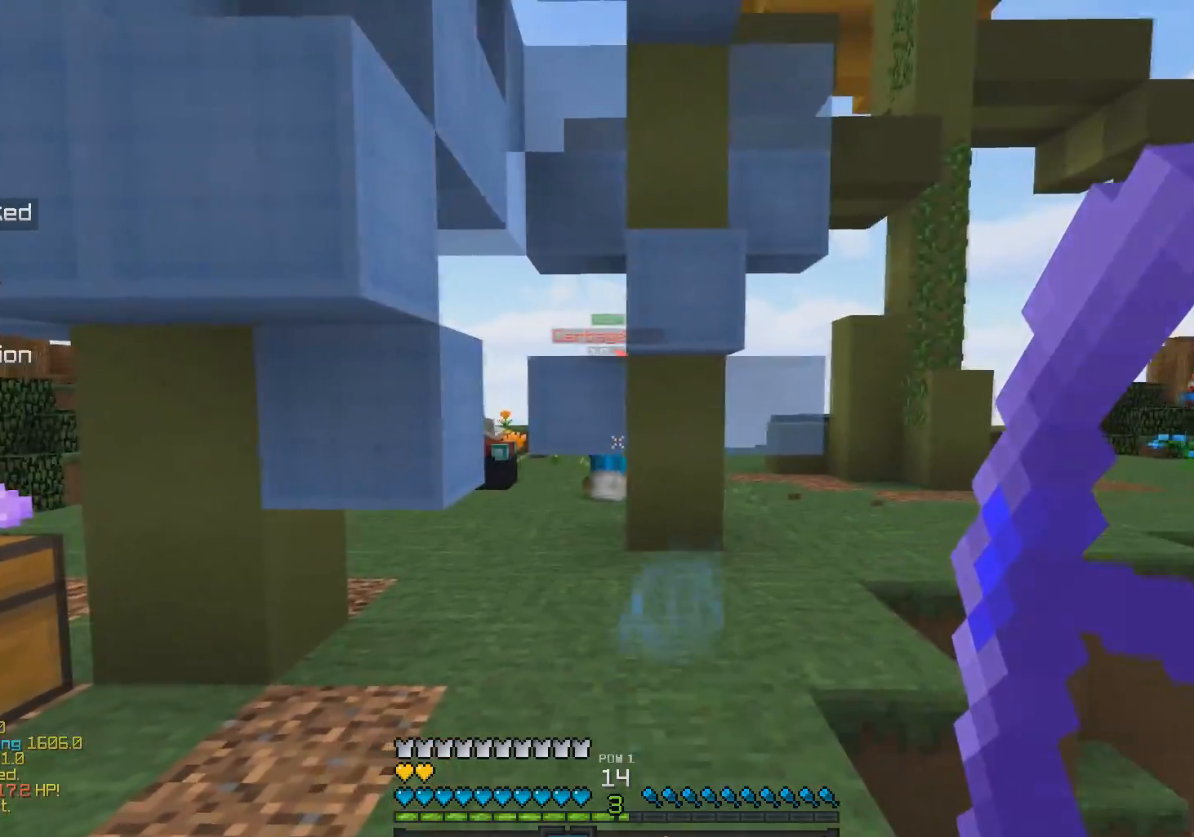
Gameplay with keyboard and mouse; each line is a JSON object with the keys and mouse buttons held at the frame after it. "events" lists presses ("down") and releases ("up") of "a", "d", "s", "space", "w", "mouse_left" and "mouse_right" between this image and that frame as [ms after this image, input, new state], when the widget could be followed in between. "mouse_left", "mouse_right" = the "left", "right" buttons of the "mouse" list. No other keys are recorded. Fast repeated clicks can show as one long hold. Mouse movement is not recorded.
{"keys": [], "mouse": ["right"], "events": []}
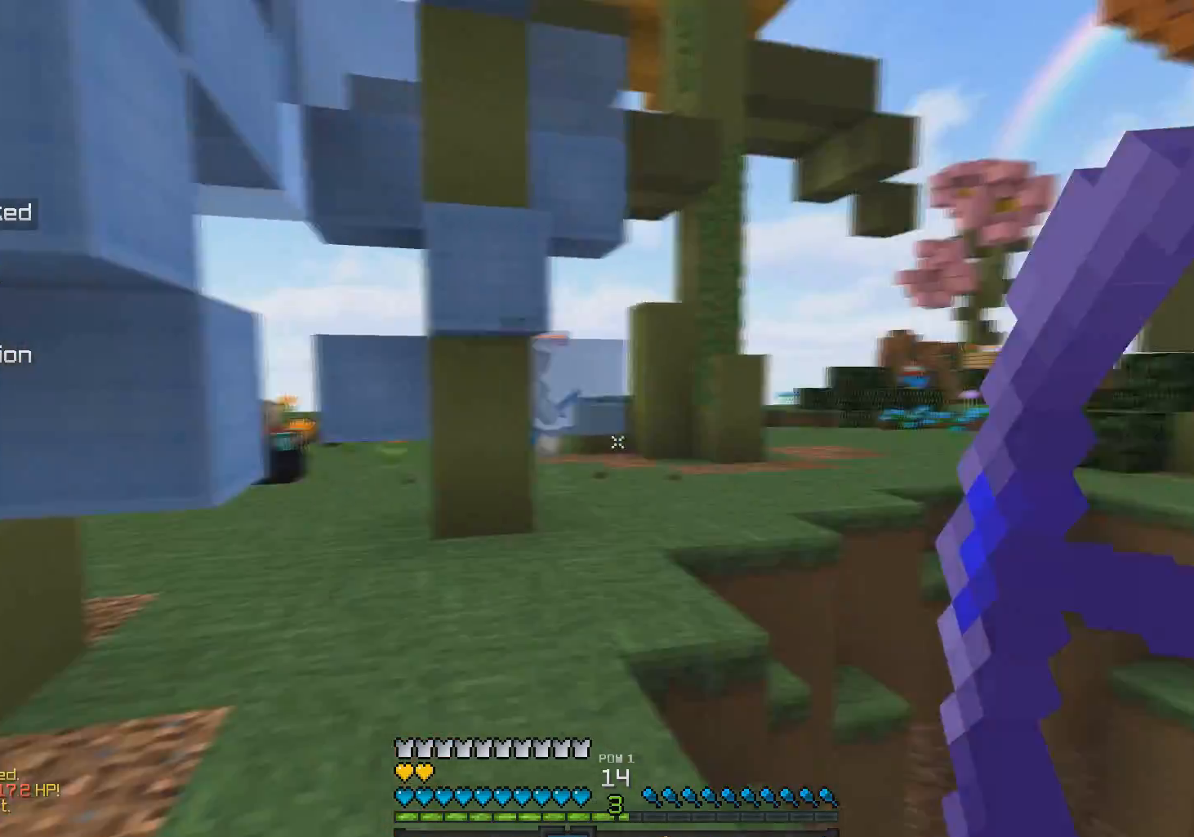
{"keys": ["a", "w"], "mouse": [], "events": [[17, "a", "down"], [267, "a", "up"], [417, "mouse_right", "up"], [417, "w", "down"], [467, "a", "down"]]}
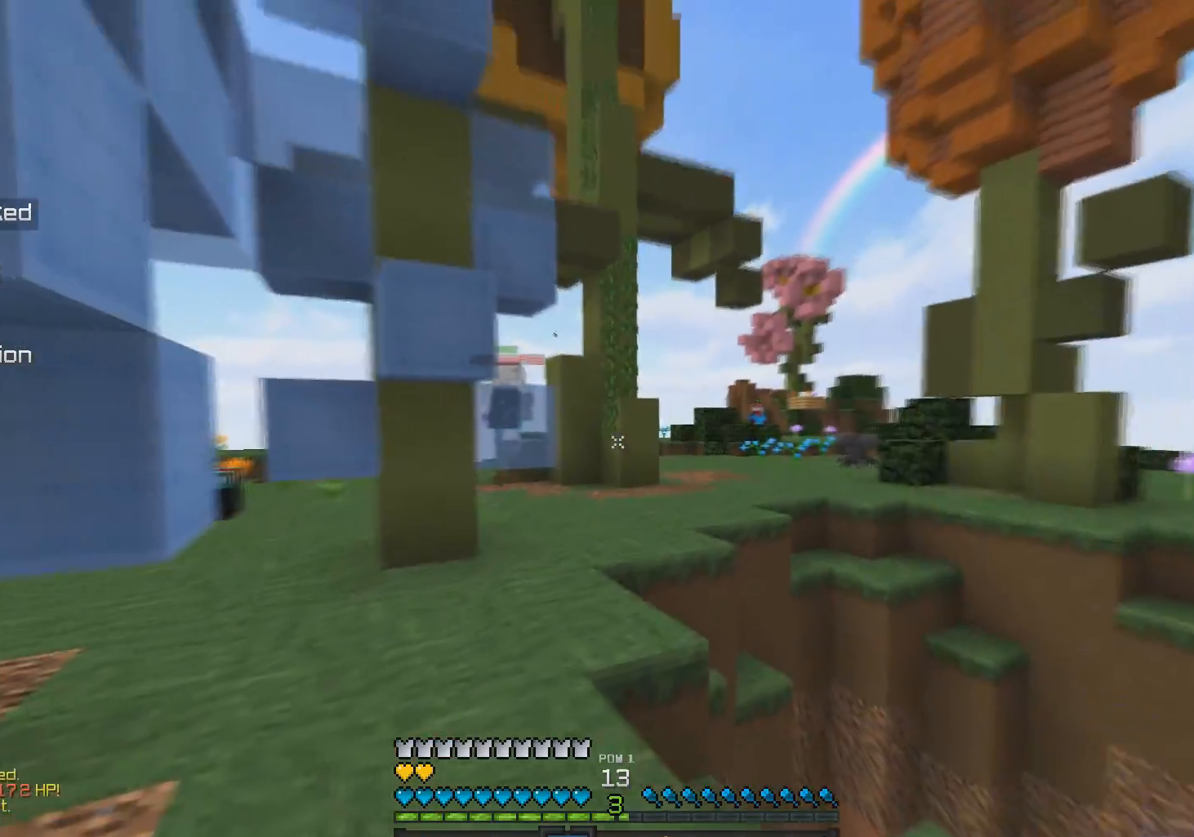
{"keys": ["a", "w"], "mouse": ["right"], "events": [[17, "mouse_right", "down"], [67, "a", "up"], [117, "d", "down"], [167, "d", "up"], [417, "a", "down"]]}
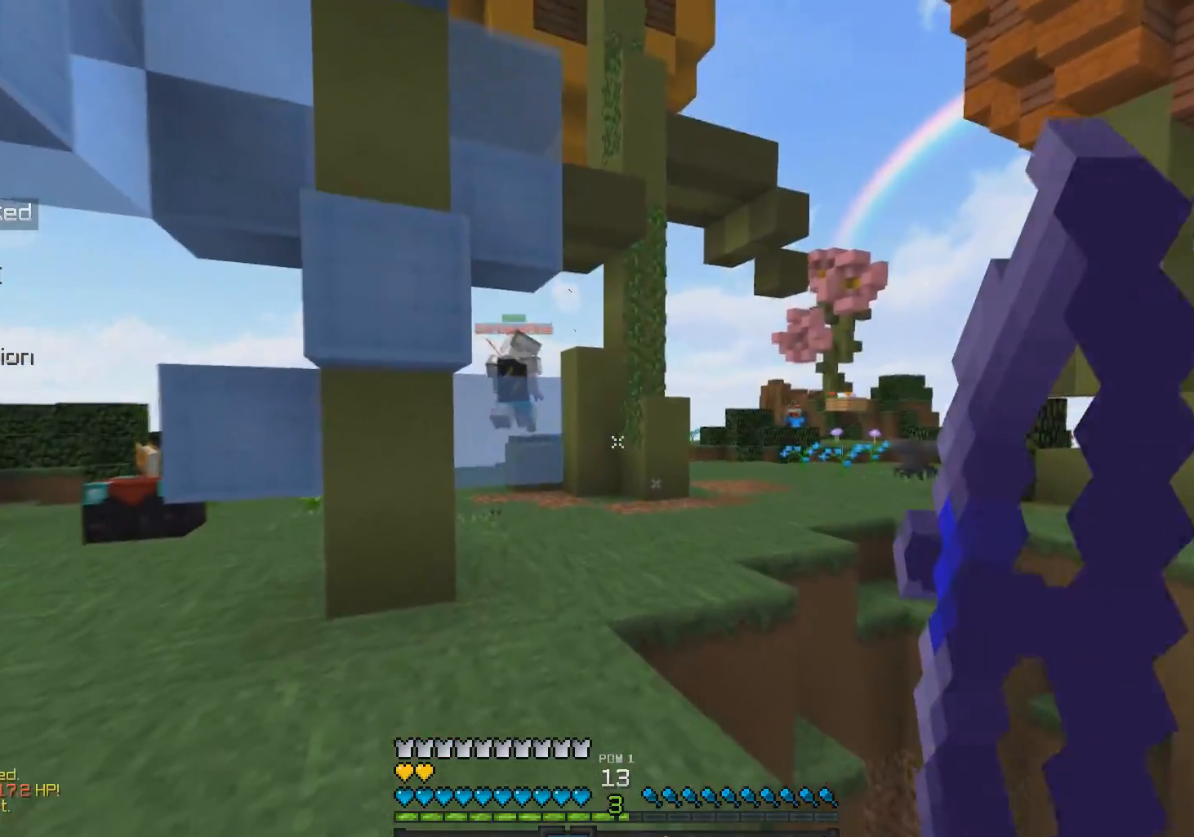
{"keys": ["w"], "mouse": ["right"], "events": [[67, "a", "up"], [317, "space", "down"], [467, "space", "up"]]}
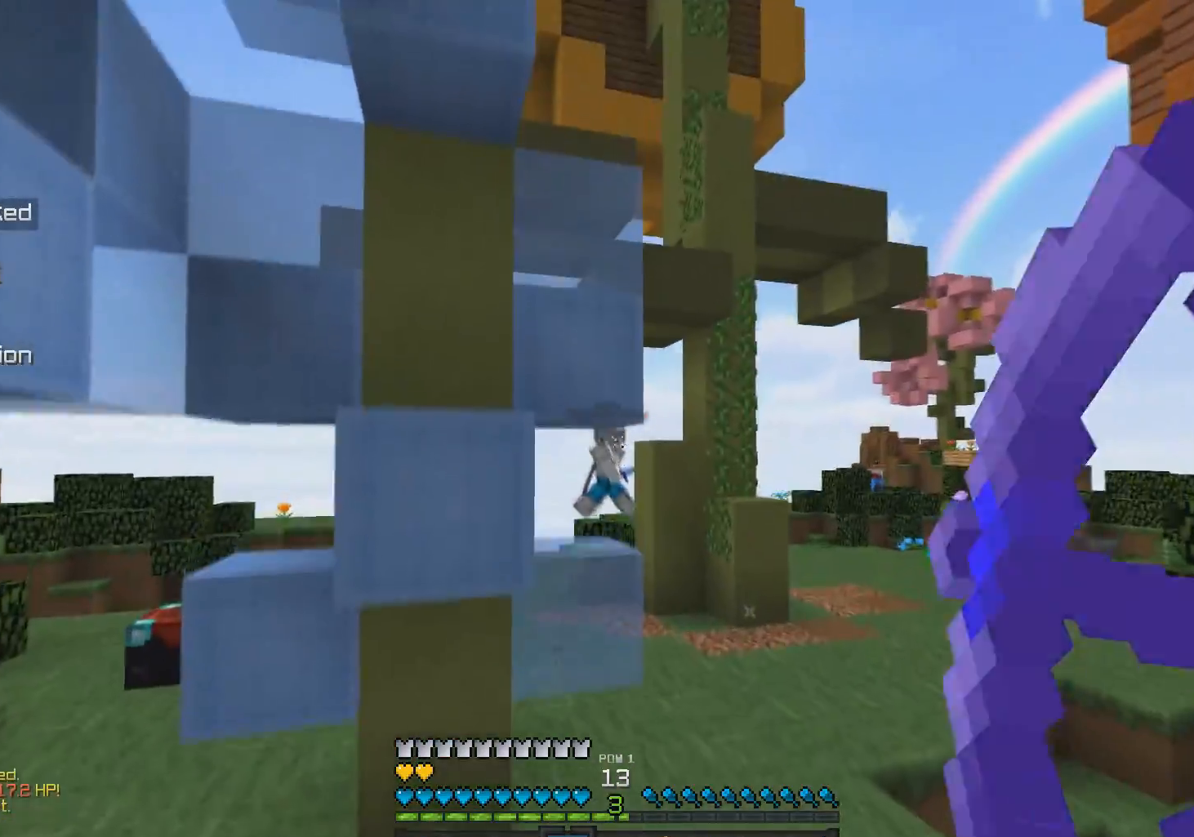
{"keys": ["w"], "mouse": [], "events": [[17, "mouse_right", "up"], [217, "a", "down"], [317, "a", "up"]]}
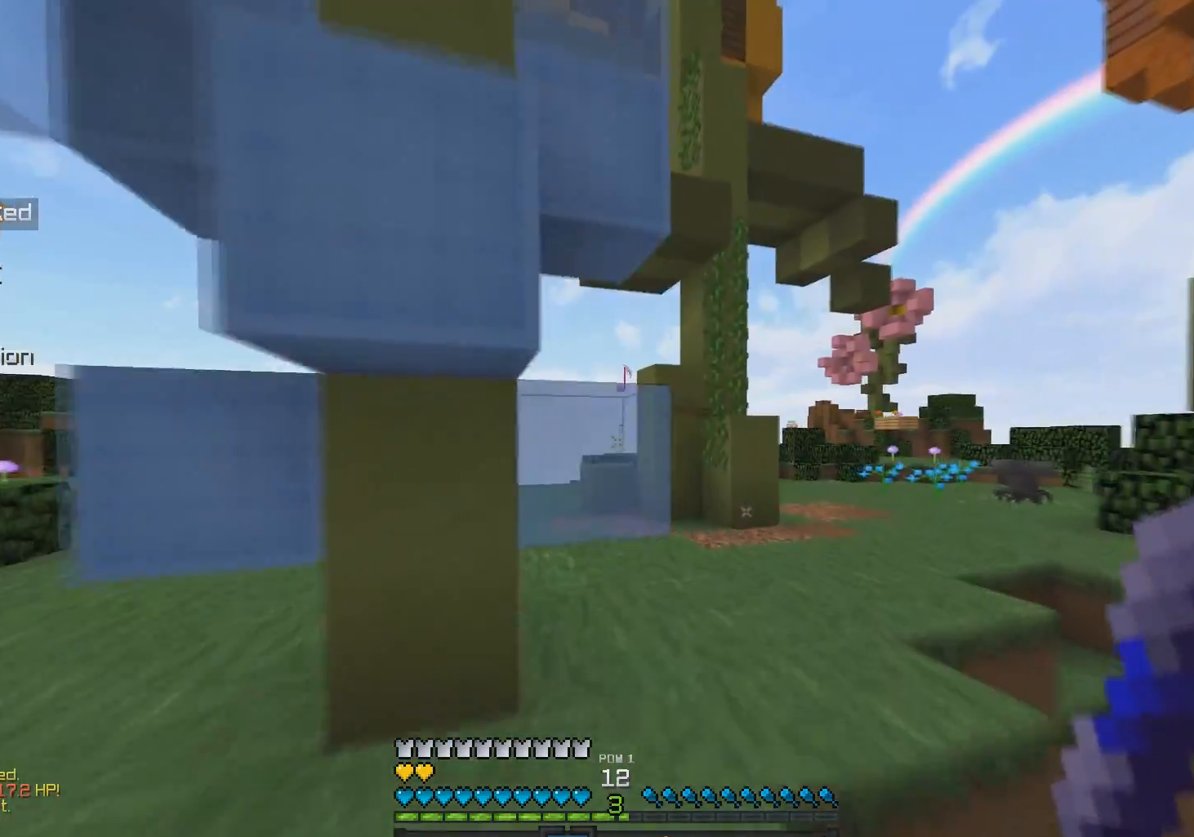
{"keys": ["w"], "mouse": [], "events": [[17, "d", "down"], [167, "d", "up"], [367, "d", "down"], [467, "d", "up"]]}
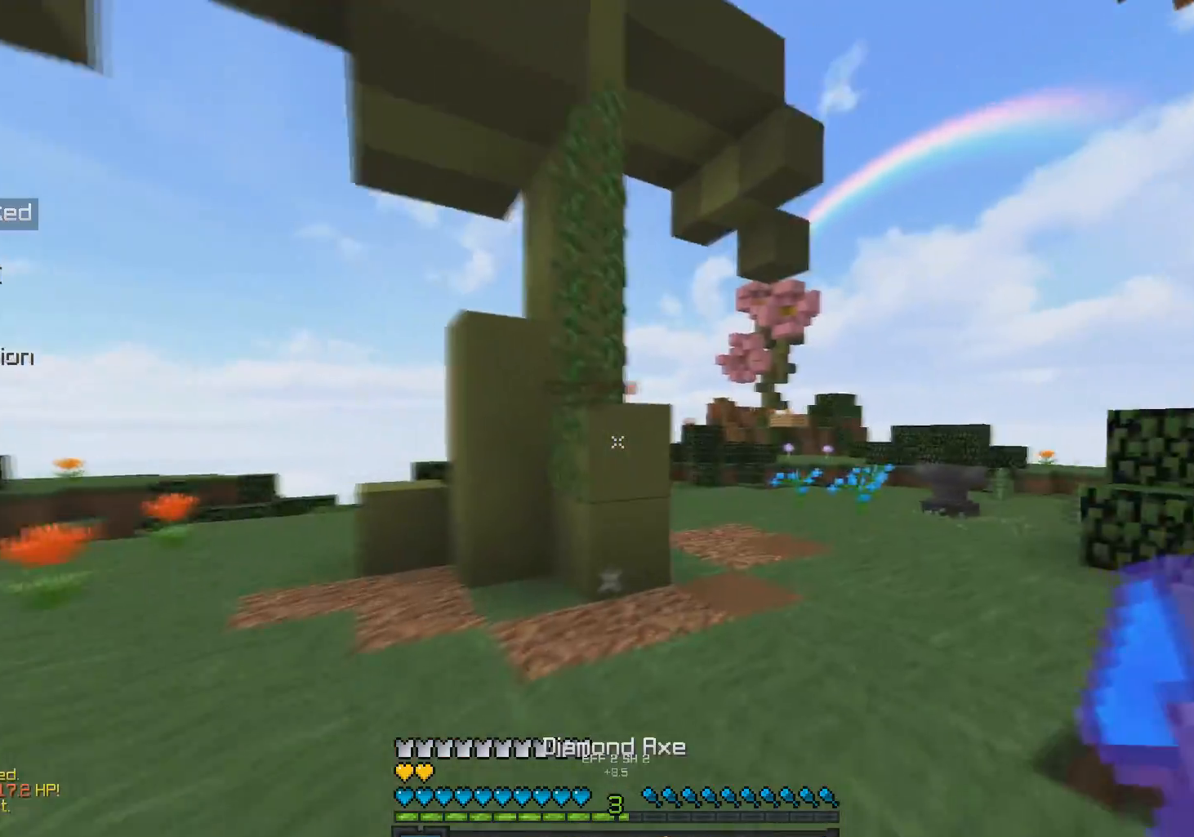
{"keys": ["w"], "mouse": [], "events": [[117, "d", "down"], [467, "d", "up"]]}
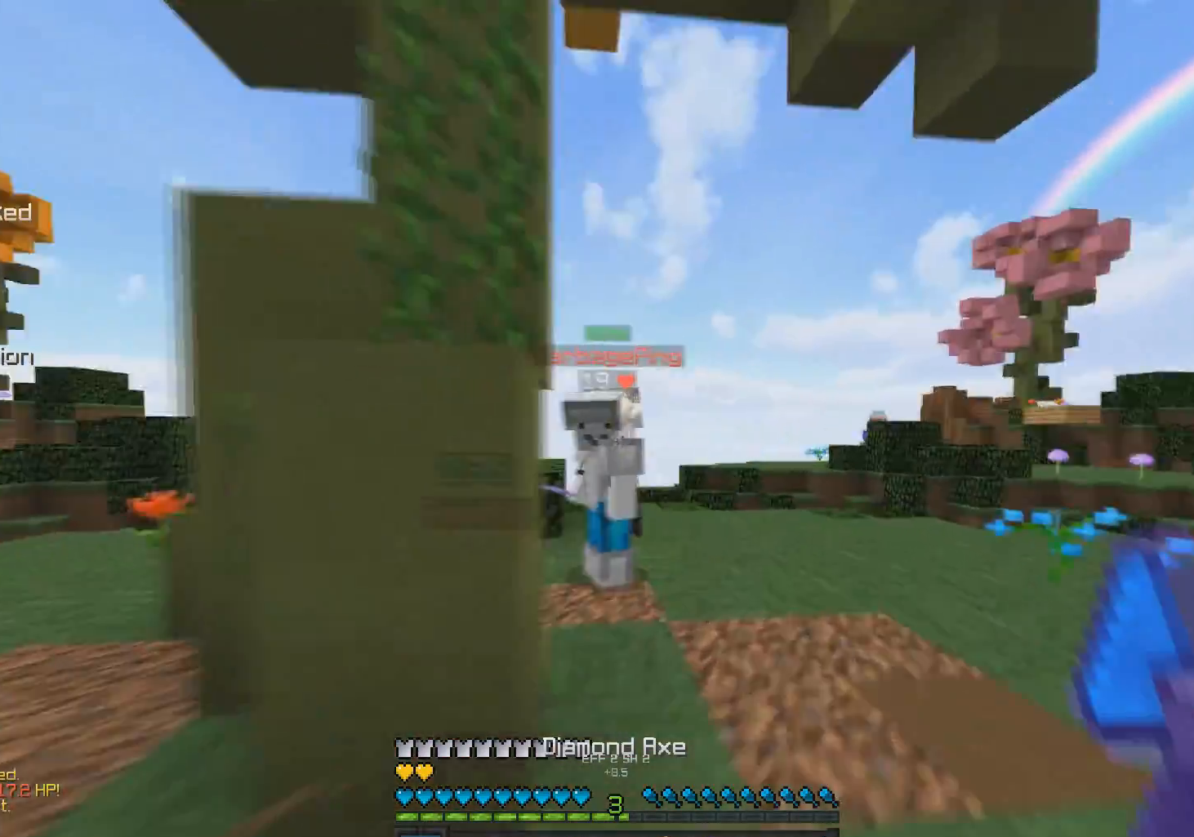
{"keys": ["a", "w"], "mouse": [], "events": [[167, "mouse_left", "down"], [217, "mouse_left", "up"], [317, "mouse_left", "down"], [367, "a", "down"], [367, "mouse_left", "up"], [417, "mouse_left", "down"], [467, "mouse_left", "up"]]}
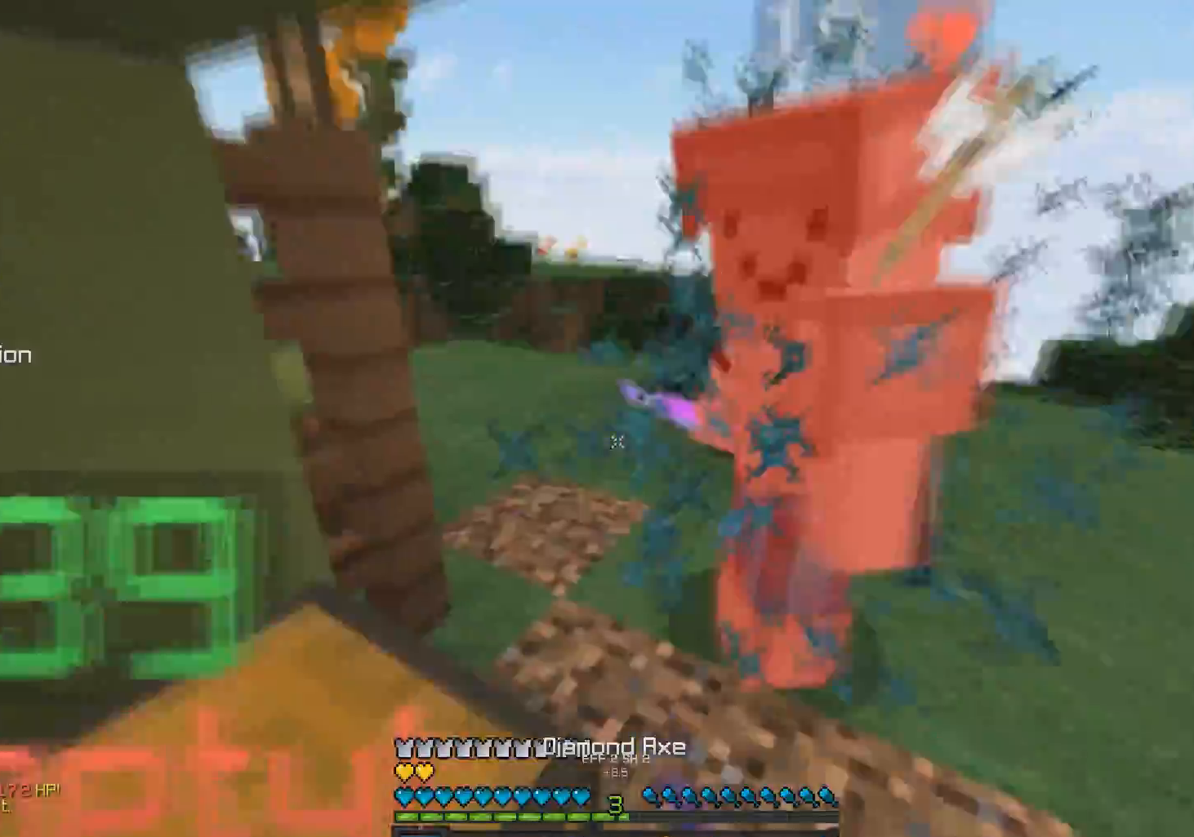
{"keys": ["a"], "mouse": [], "events": [[17, "a", "up"], [17, "d", "down"], [67, "mouse_left", "down"], [117, "mouse_left", "up"], [167, "a", "down"], [167, "d", "up"], [167, "mouse_left", "down"], [217, "mouse_left", "up"], [267, "mouse_left", "down"], [267, "w", "up"], [367, "mouse_left", "up"], [417, "mouse_left", "down"], [467, "mouse_left", "up"]]}
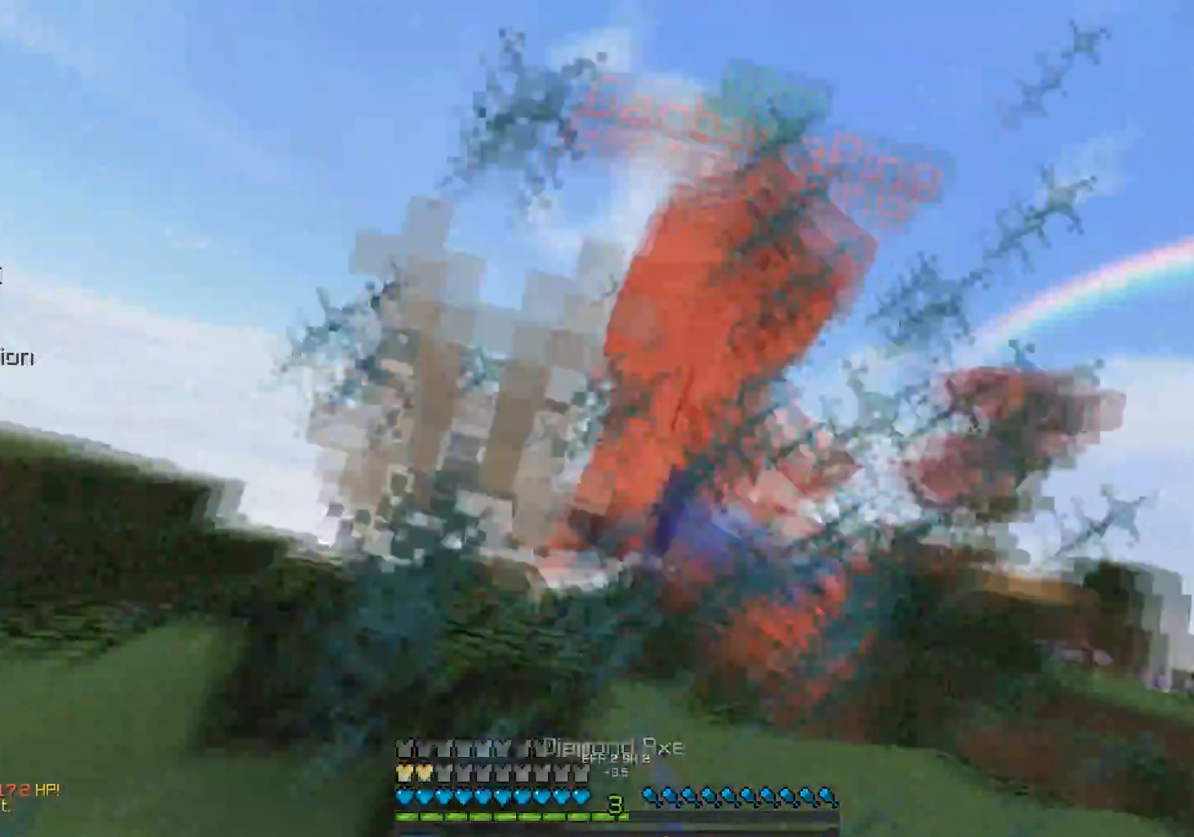
{"keys": ["w"], "mouse": [], "events": [[17, "mouse_left", "down"], [67, "mouse_left", "up"], [117, "a", "up"], [117, "d", "down"], [117, "mouse_left", "down"], [217, "a", "down"], [217, "d", "up"], [217, "mouse_left", "up"], [267, "mouse_left", "down"], [267, "w", "down"], [317, "a", "up"], [317, "mouse_left", "up"], [317, "w", "up"], [400, "mouse_left", "down"], [417, "w", "down"], [467, "mouse_left", "up"]]}
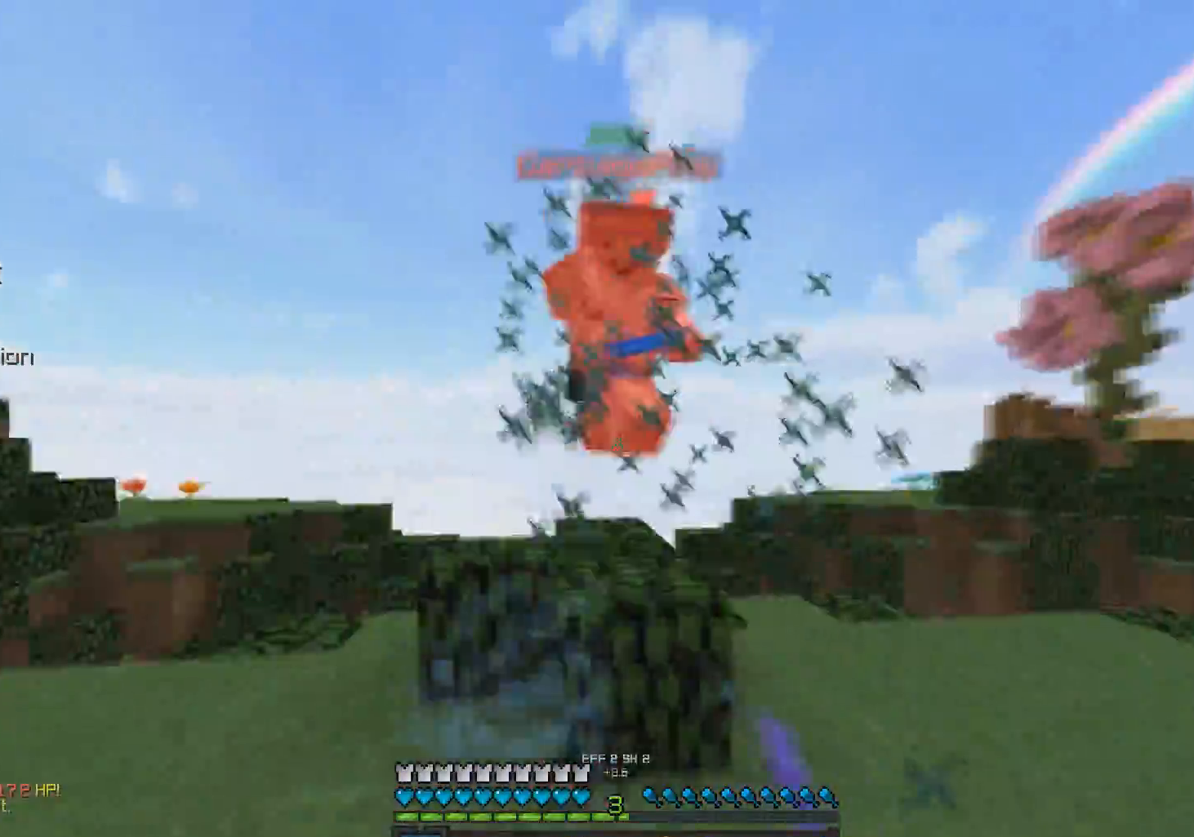
{"keys": ["w"], "mouse": [], "events": [[17, "mouse_left", "down"], [67, "mouse_left", "up"], [117, "mouse_left", "down"], [217, "mouse_left", "up"], [267, "mouse_left", "down"], [317, "mouse_left", "up"], [367, "mouse_left", "down"], [417, "mouse_left", "up"]]}
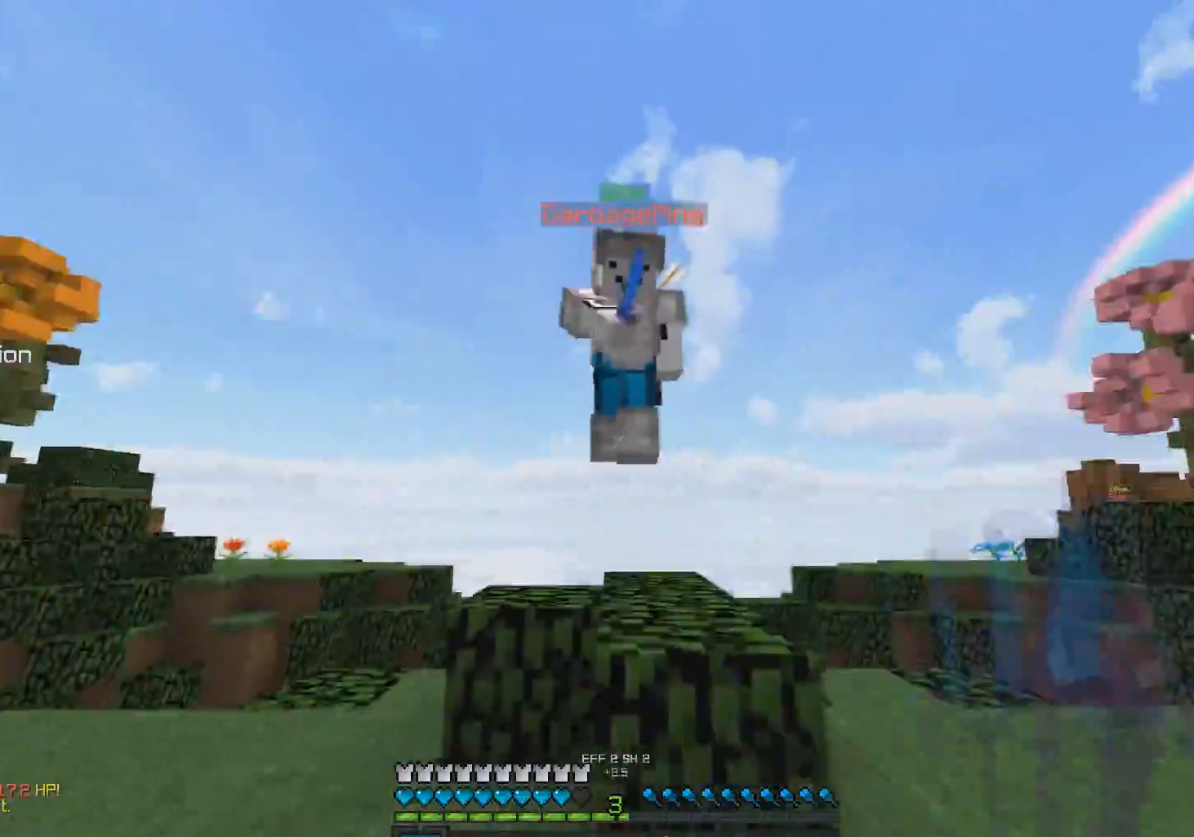
{"keys": ["w"], "mouse": [], "events": [[17, "mouse_left", "down"], [67, "mouse_left", "up"], [117, "mouse_left", "down"], [167, "mouse_left", "up"], [217, "mouse_left", "down"], [267, "d", "down"], [267, "w", "up"], [317, "d", "up"], [317, "mouse_left", "up"], [367, "a", "down"], [367, "mouse_left", "down"], [367, "w", "down"], [417, "a", "up"], [417, "mouse_left", "up"]]}
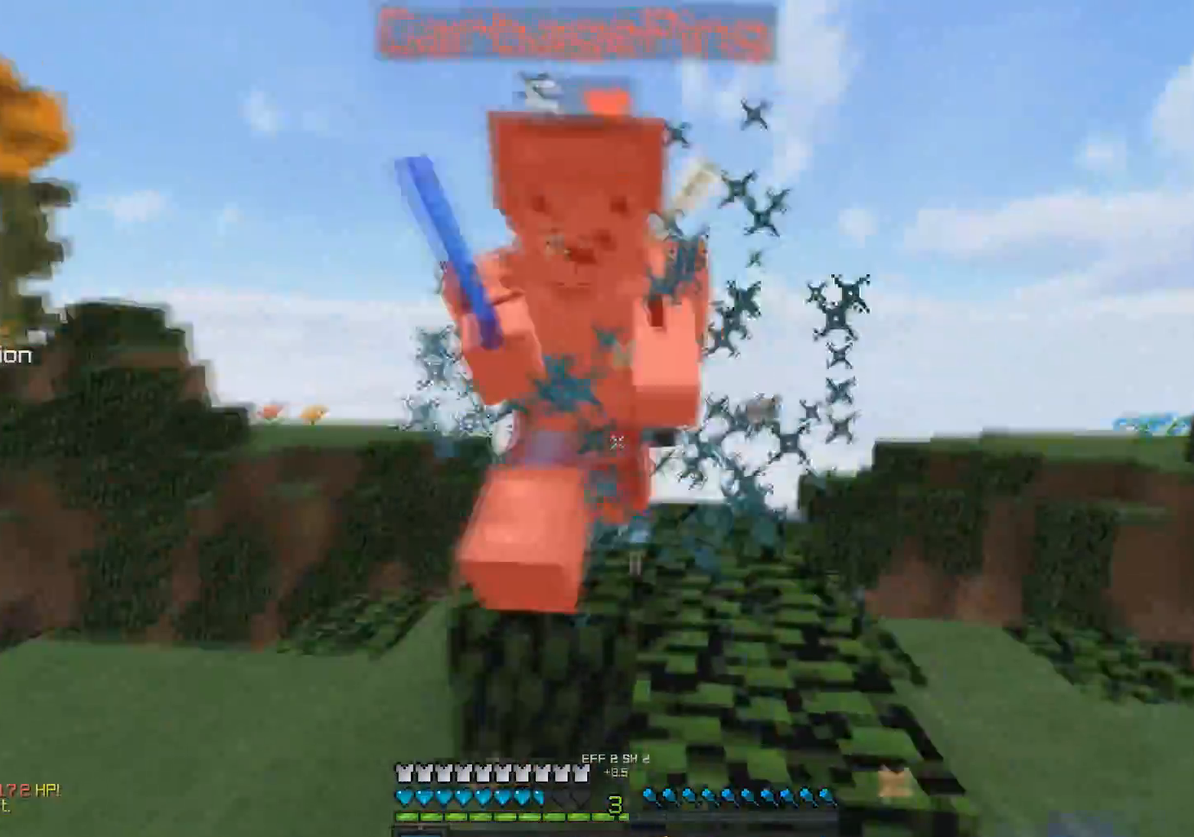
{"keys": ["w"], "mouse": ["left"], "events": [[17, "mouse_left", "down"], [67, "mouse_left", "up"], [117, "a", "down"], [117, "mouse_left", "down"], [167, "mouse_left", "up"], [217, "a", "up"], [267, "mouse_left", "down"], [317, "mouse_left", "up"], [367, "mouse_left", "down"], [417, "mouse_left", "up"], [467, "mouse_left", "down"]]}
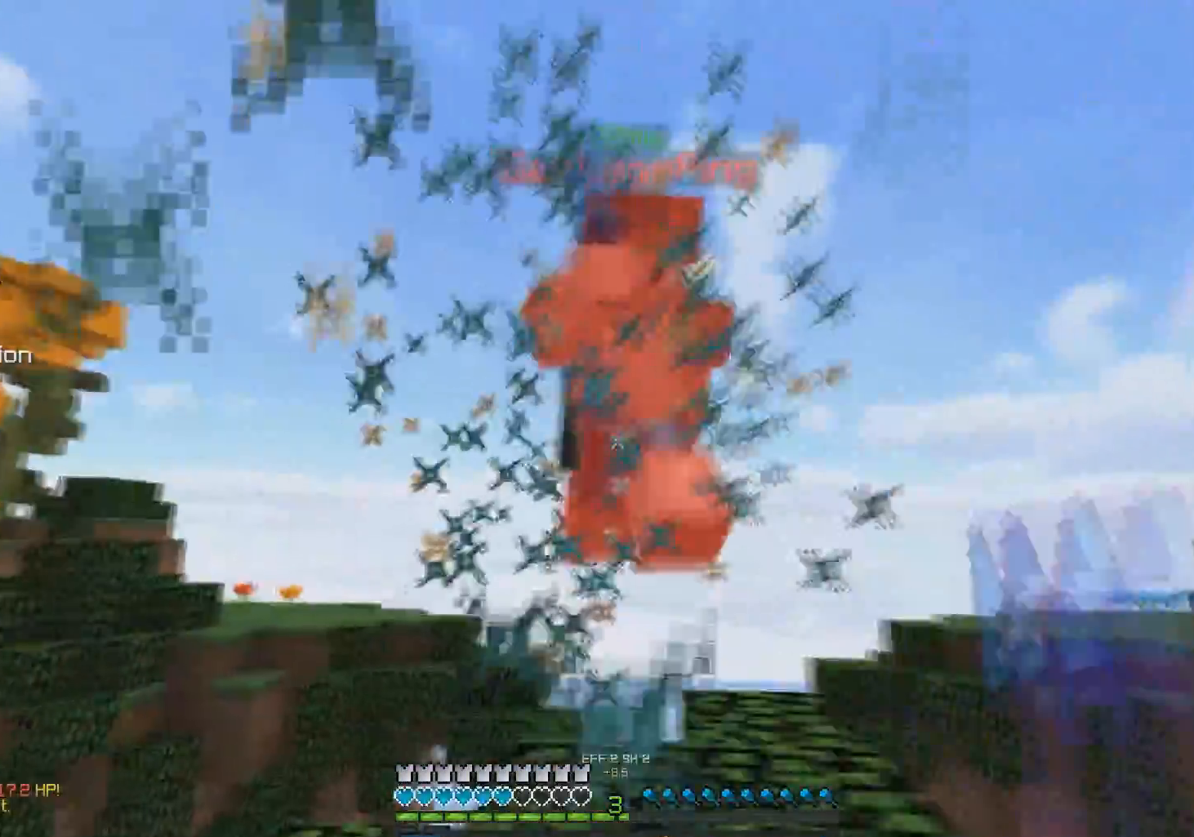
{"keys": ["w"], "mouse": ["left"], "events": [[17, "mouse_left", "up"], [117, "mouse_left", "down"], [167, "mouse_left", "up"], [217, "mouse_left", "down"], [267, "mouse_left", "up"], [367, "mouse_left", "down"], [417, "mouse_left", "up"], [467, "mouse_left", "down"]]}
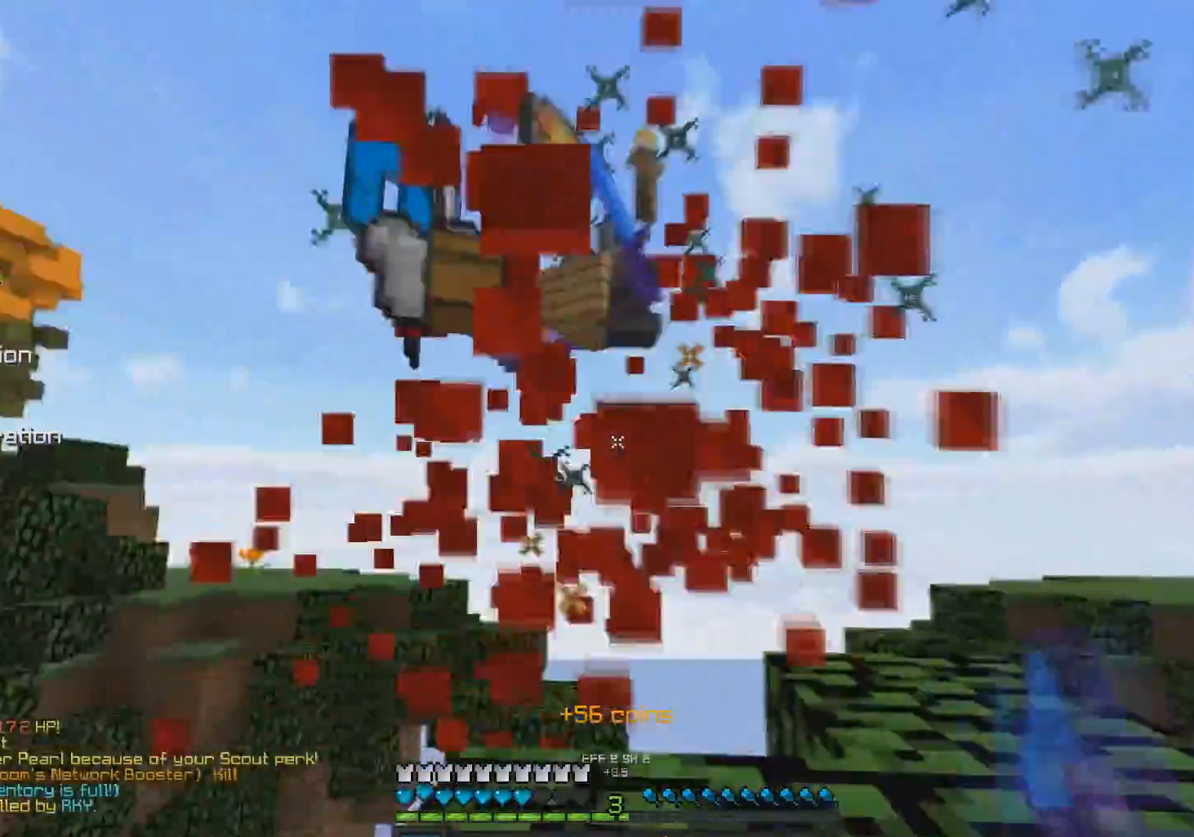
{"keys": [], "mouse": ["left", "right"], "events": [[17, "mouse_left", "up"], [17, "w", "up"], [117, "s", "down"], [167, "s", "up"], [367, "mouse_right", "down"], [467, "mouse_left", "down"]]}
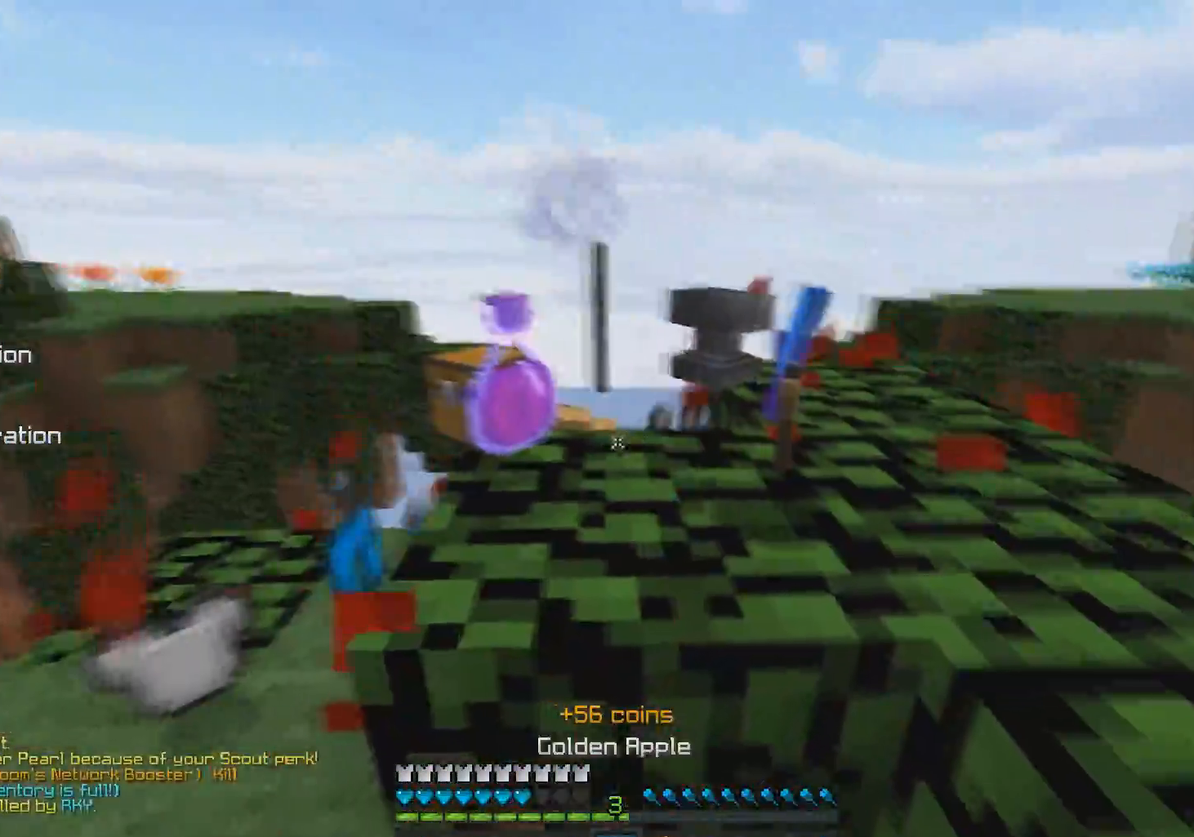
{"keys": ["a", "s"], "mouse": ["left", "right"], "events": [[17, "a", "down"], [117, "s", "down"], [167, "a", "up"], [317, "a", "down"]]}
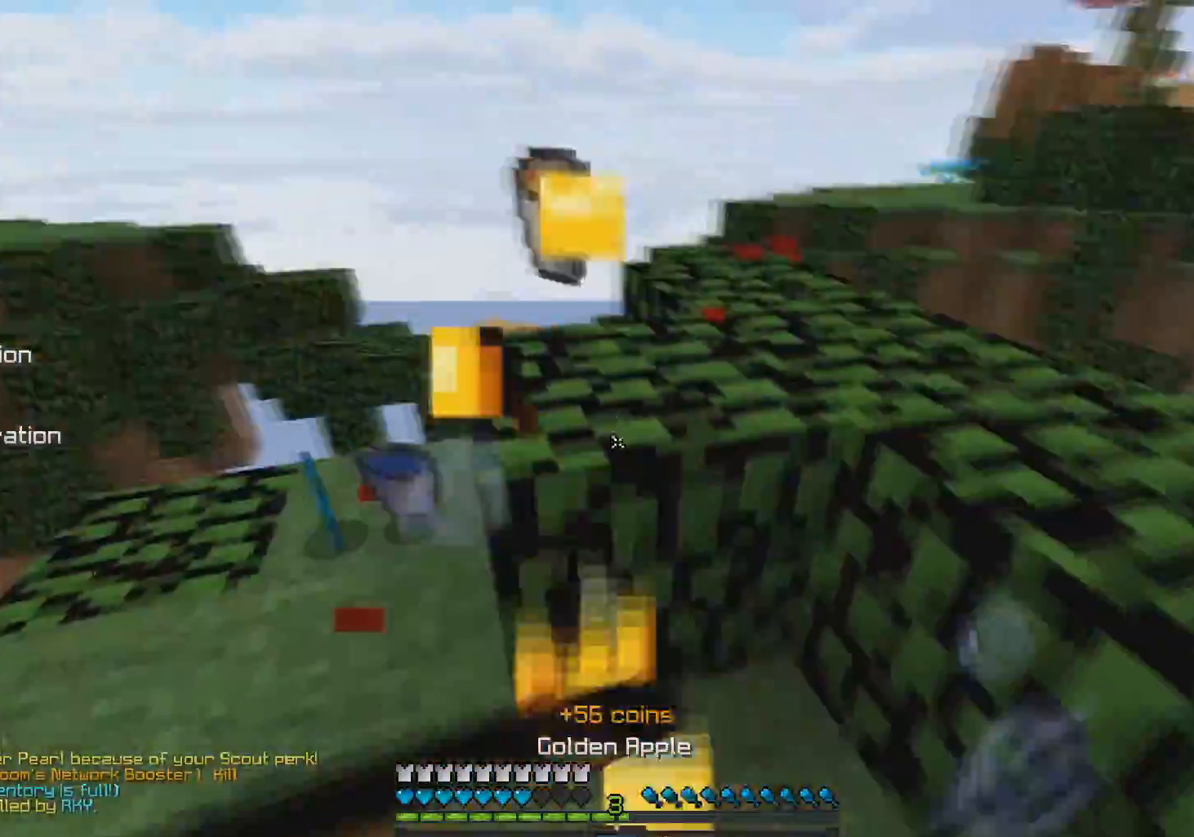
{"keys": [], "mouse": ["left", "right"], "events": [[67, "a", "up"], [167, "s", "up"]]}
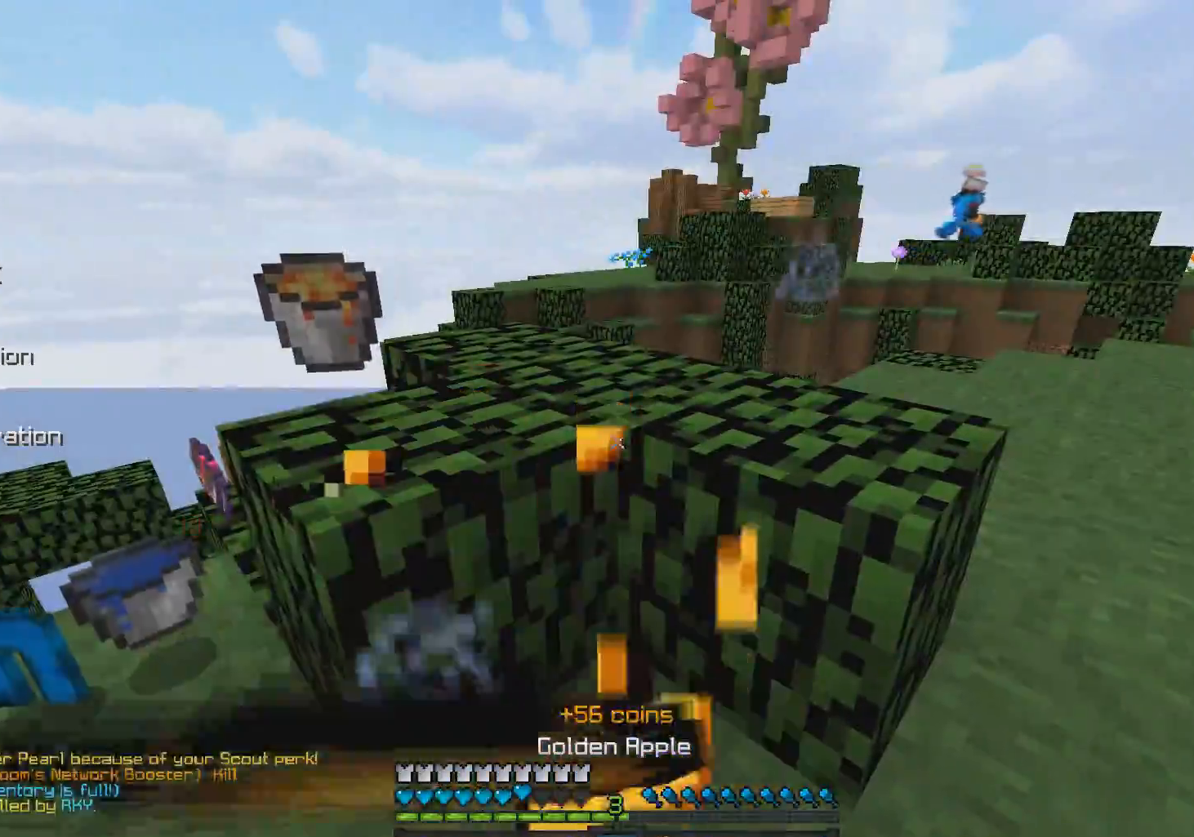
{"keys": [], "mouse": ["left", "right"], "events": []}
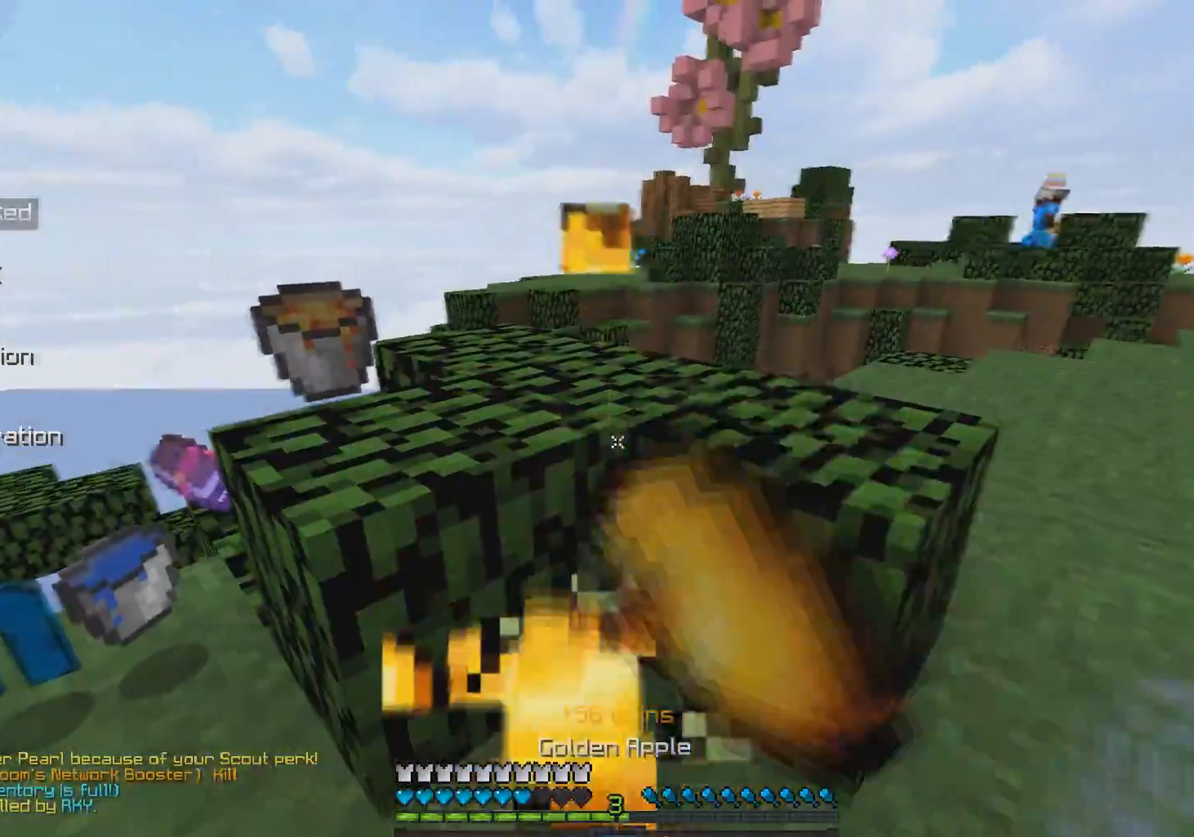
{"keys": ["w"], "mouse": [], "events": [[267, "mouse_left", "up"], [267, "mouse_right", "up"], [417, "w", "down"]]}
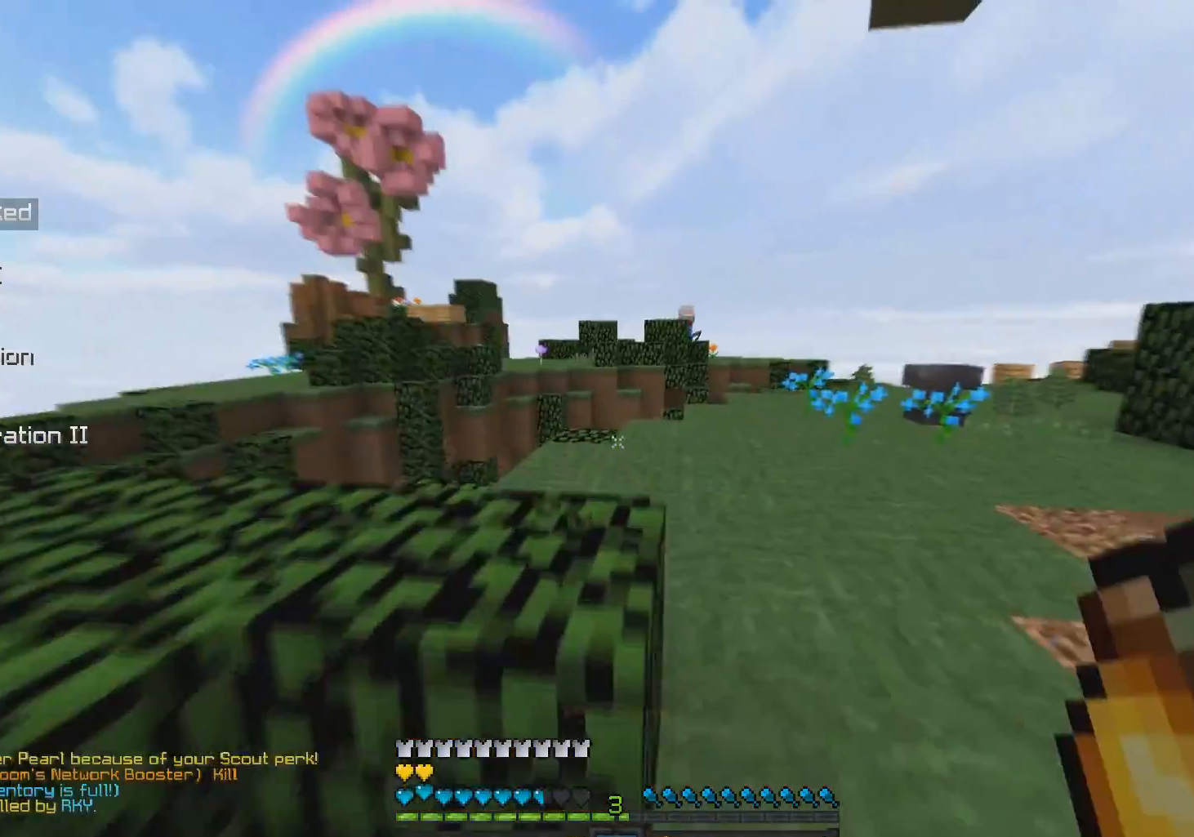
{"keys": [], "mouse": [], "events": [[267, "w", "up"]]}
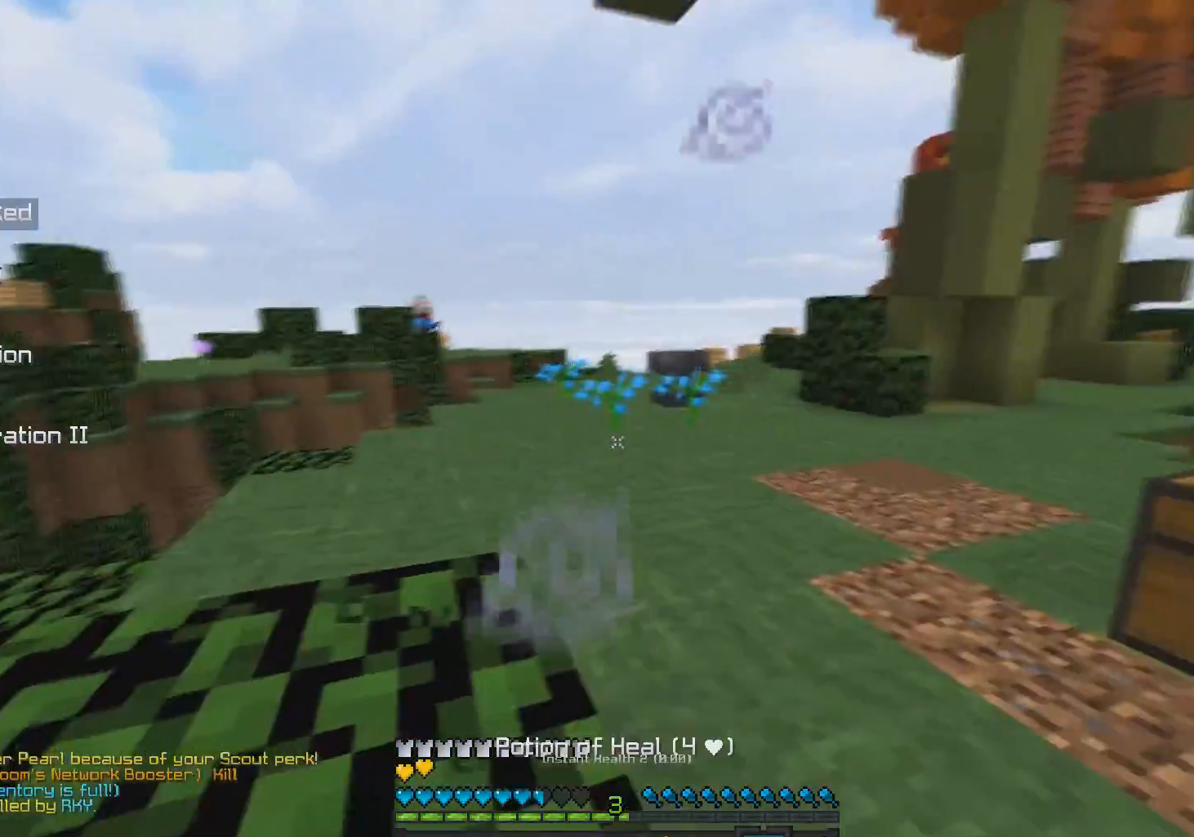
{"keys": ["w"], "mouse": [], "events": [[267, "w", "down"]]}
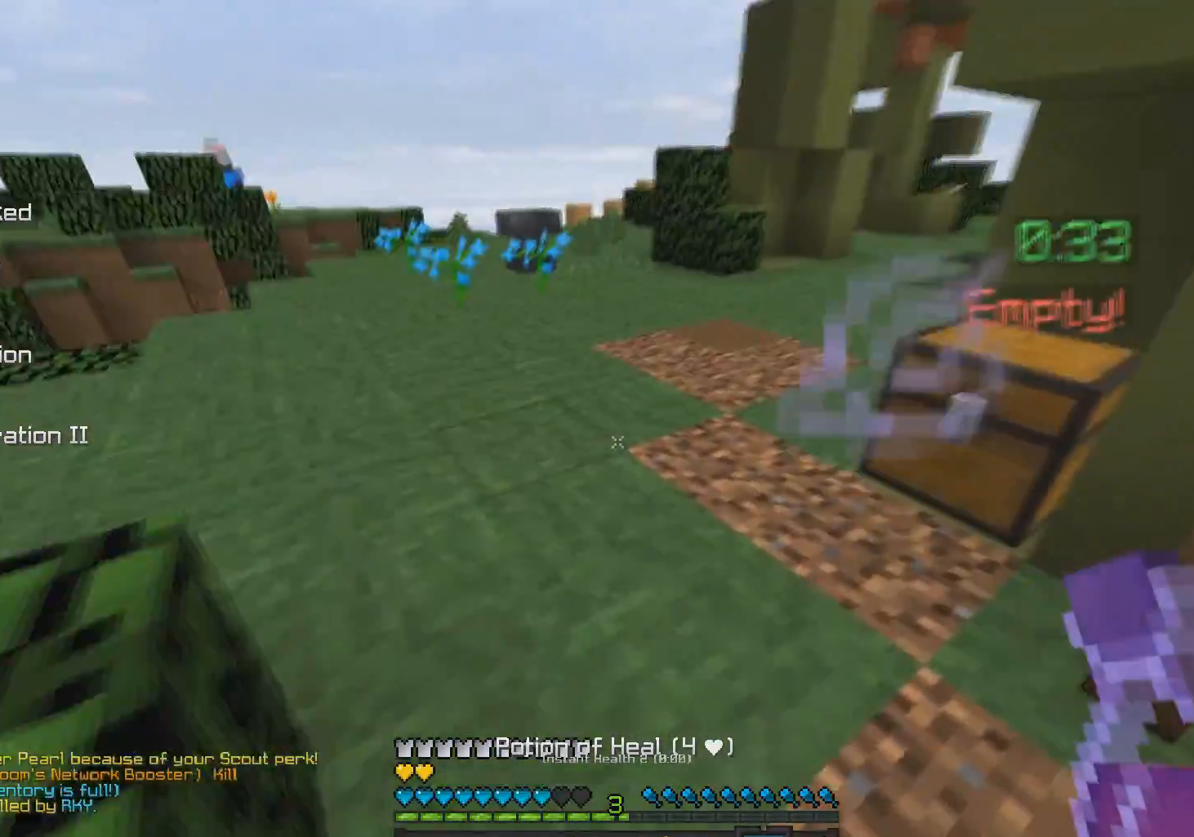
{"keys": [], "mouse": [], "events": [[117, "w", "up"]]}
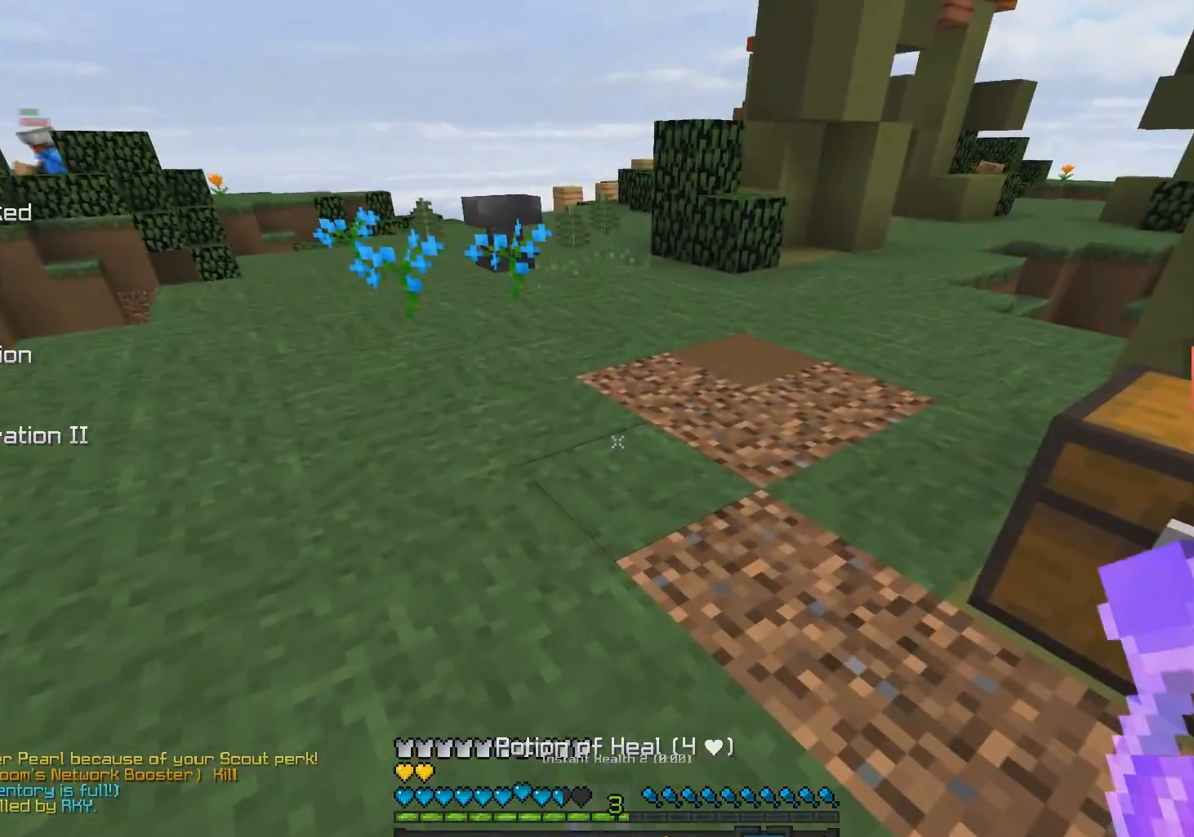
{"keys": [], "mouse": []}